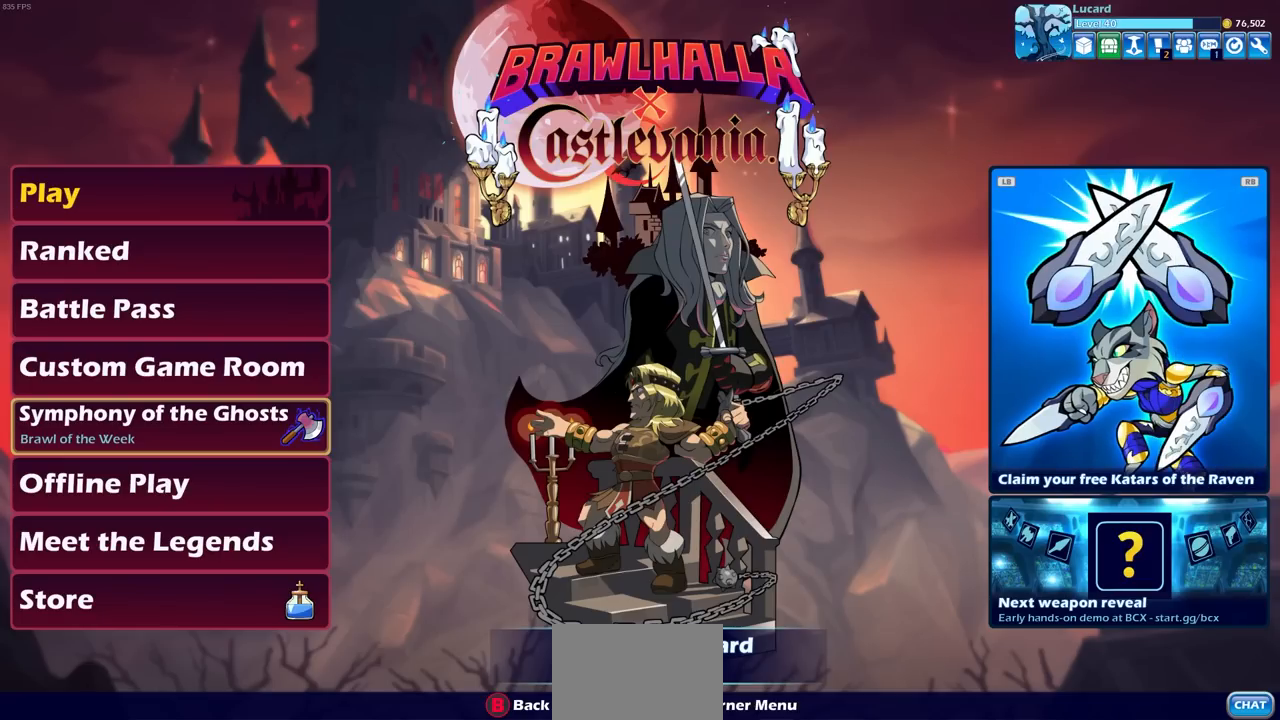
Gameplay with a controller (PlayStation layout); each line is a JSON object with the inputs held at the frame after it. "events" lists button and stick changes between this image and that frame as [ms after this image, input, new state], when the widget could be followed in between.
{"buttons": [], "left_stick": "center", "right_stick": "center", "events": [[367, "DPAD_DOWN", "down"], [500, "DPAD_DOWN", "up"]]}
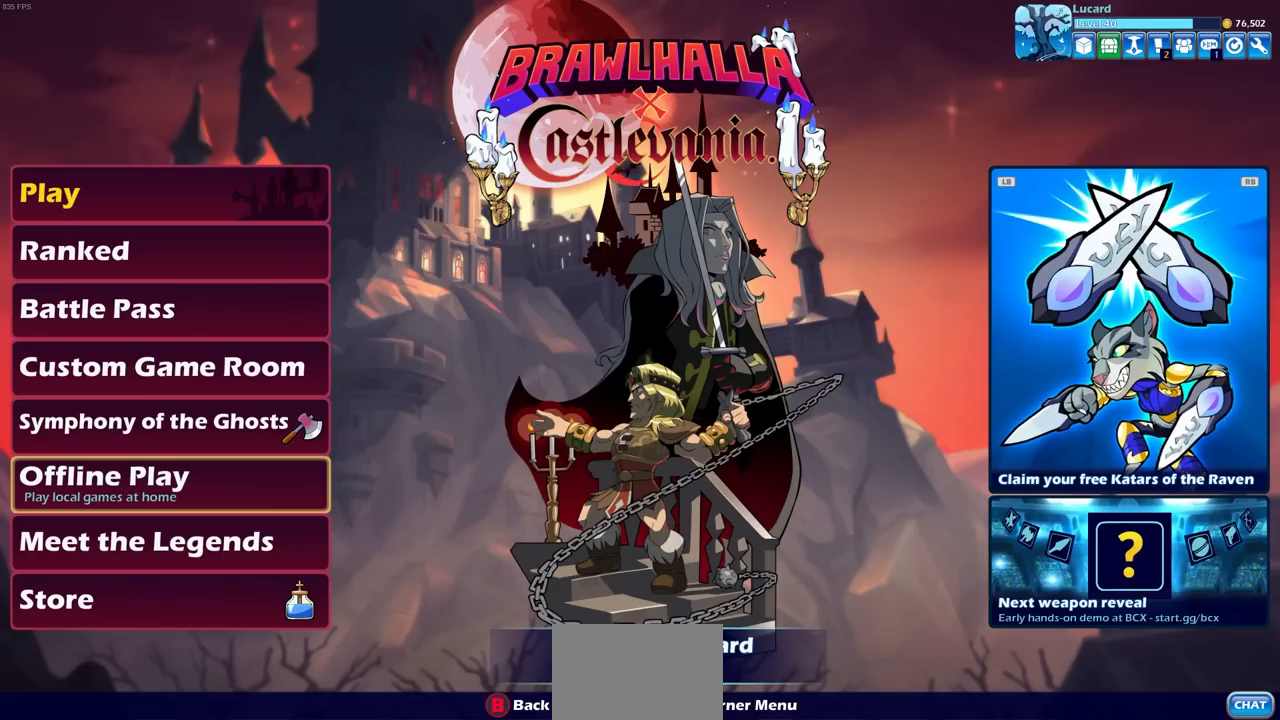
{"buttons": [], "left_stick": "center", "right_stick": "center", "events": [[133, "DPAD_UP", "down"], [233, "DPAD_UP", "up"], [383, "DPAD_UP", "down"], [467, "DPAD_UP", "up"]]}
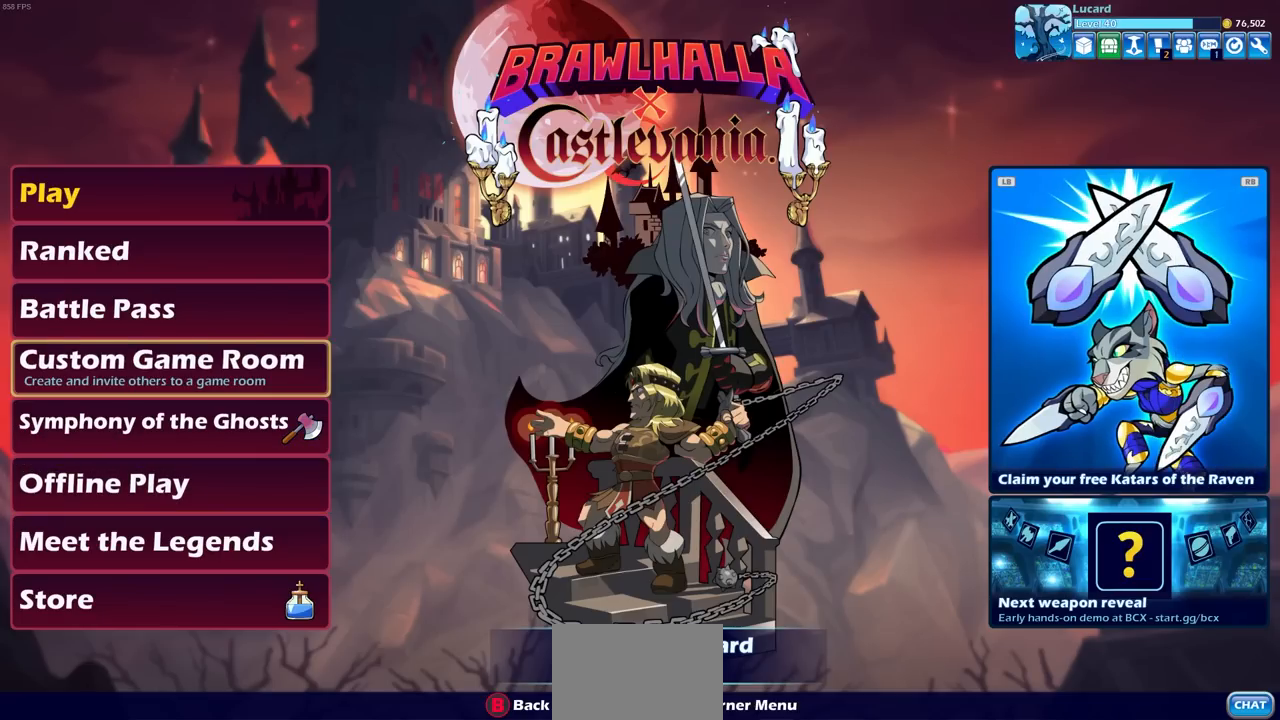
{"buttons": ["DPAD_UP"], "left_stick": "center", "right_stick": "center", "events": [[67, "DPAD_UP", "down"], [167, "DPAD_UP", "up"], [267, "DPAD_UP", "down"], [367, "DPAD_UP", "up"], [450, "DPAD_UP", "down"]]}
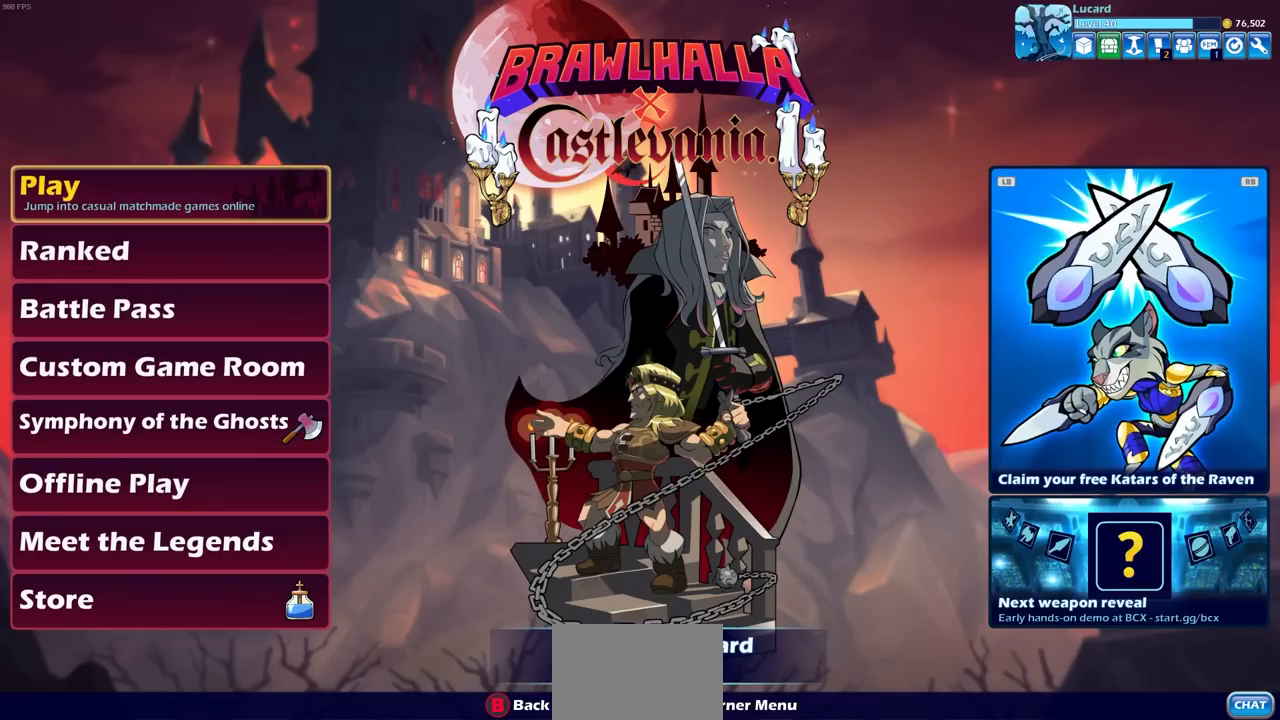
{"buttons": [], "left_stick": "center", "right_stick": "center", "events": [[50, "DPAD_UP", "up"], [267, "DPAD_DOWN", "down"], [367, "DPAD_DOWN", "up"]]}